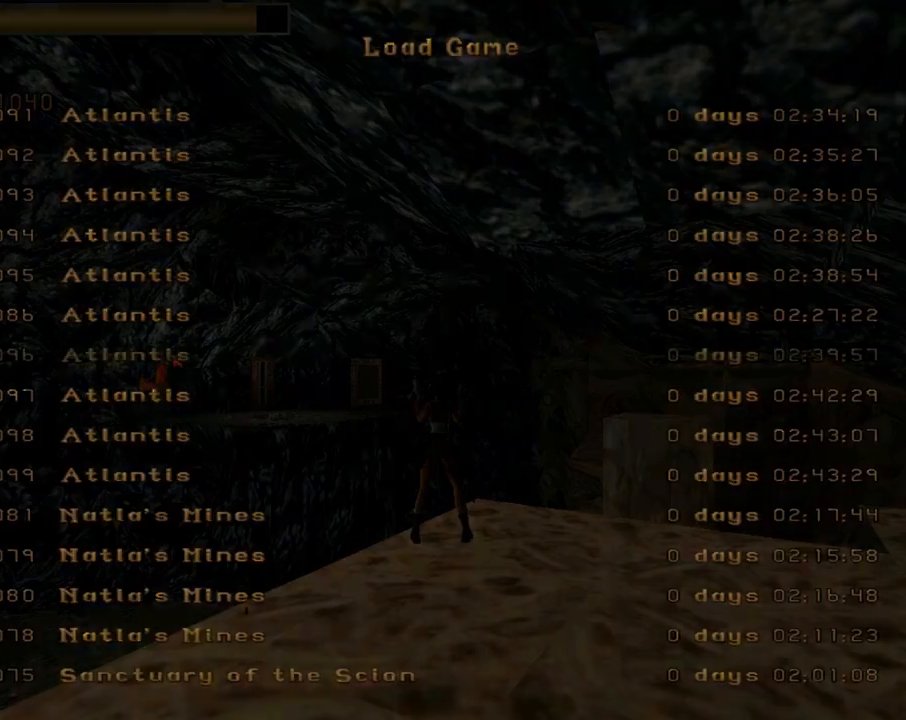
Gameplay with a controller (PlayStation layout); each line is a JSON object with the inputs held at the frame after it. "events" lists button and stick changes between this image and that frame as [ms after this image, input, new state], when the widget could be followed in between. Not read: R1 right_stick.
{"buttons": [], "left_stick": "center", "events": []}
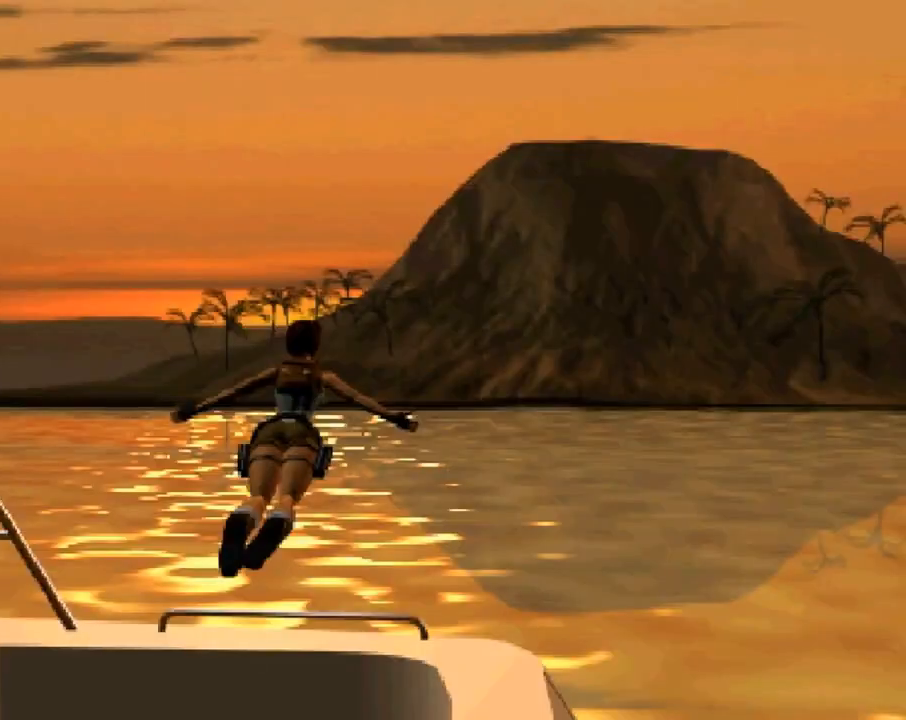
{"buttons": [], "left_stick": "center", "events": []}
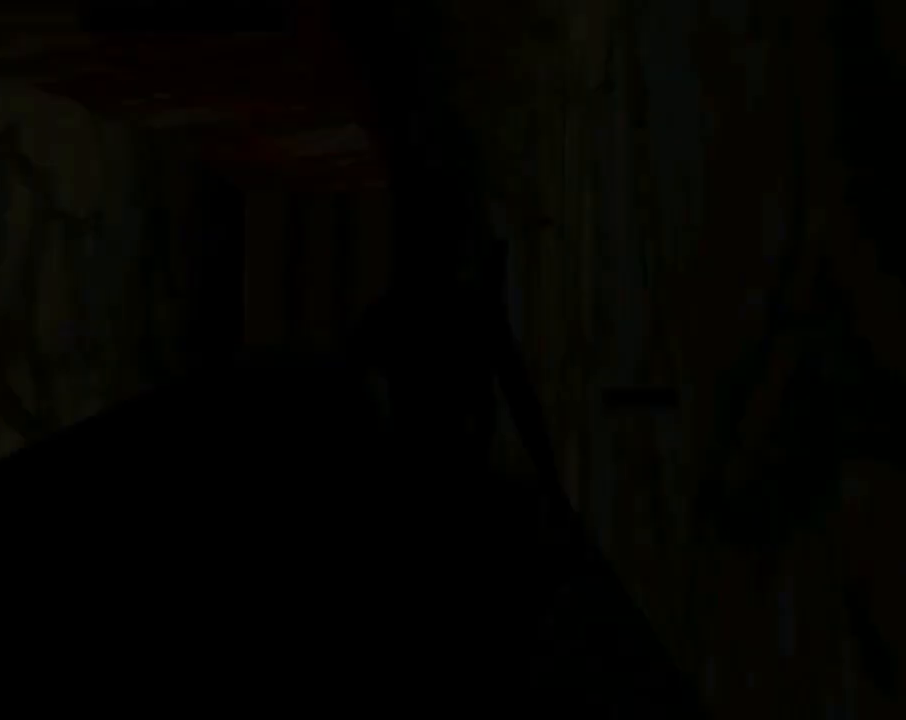
{"buttons": [], "left_stick": "center", "events": []}
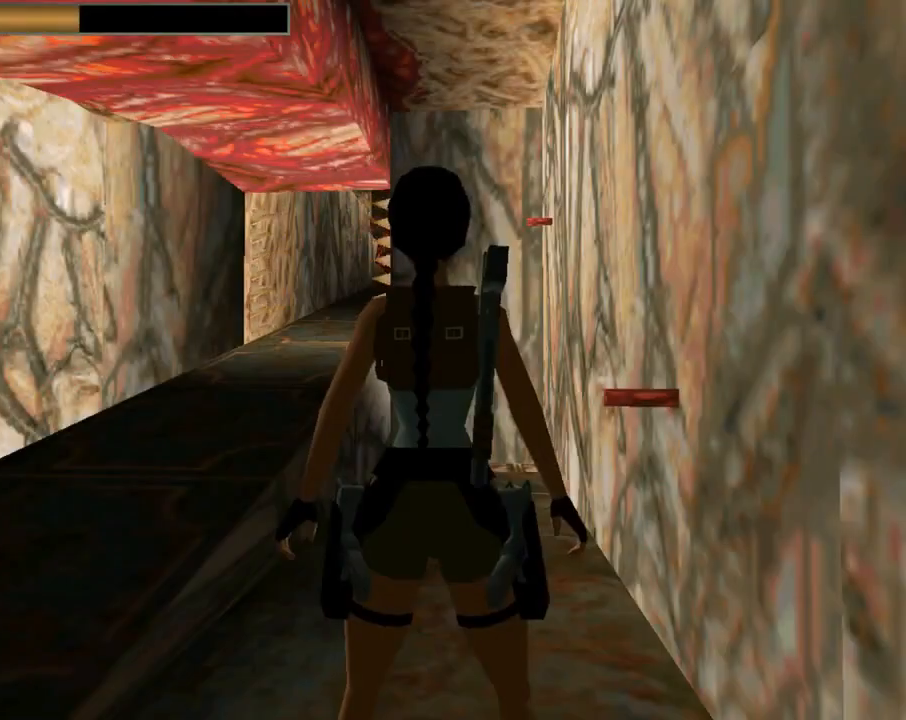
{"buttons": [], "left_stick": "center", "events": []}
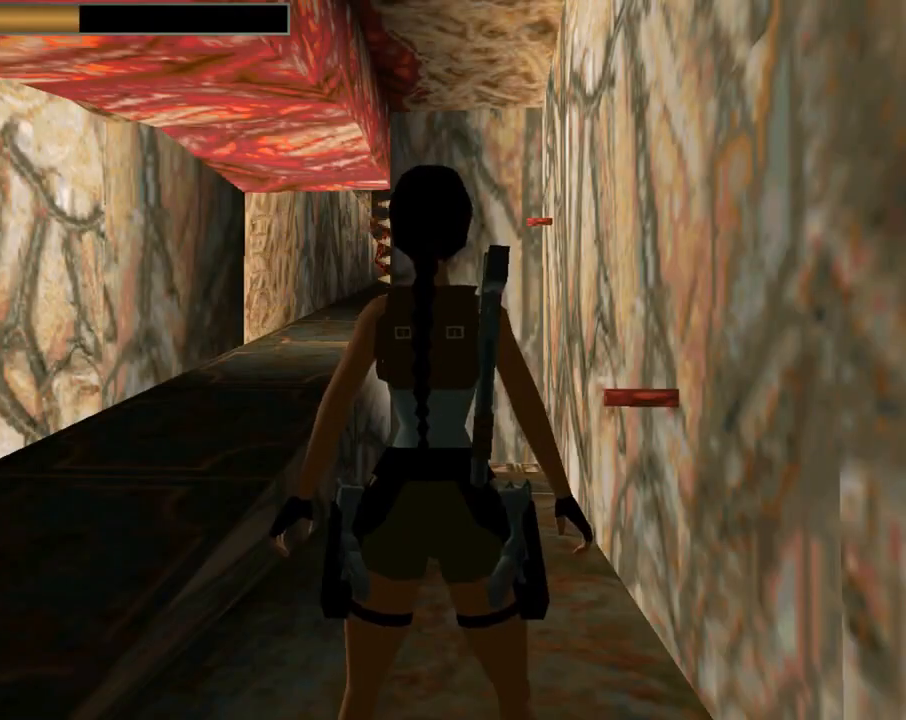
{"buttons": [], "left_stick": "center", "events": [[133, "SELECT", "down"], [300, "SELECT", "up"]]}
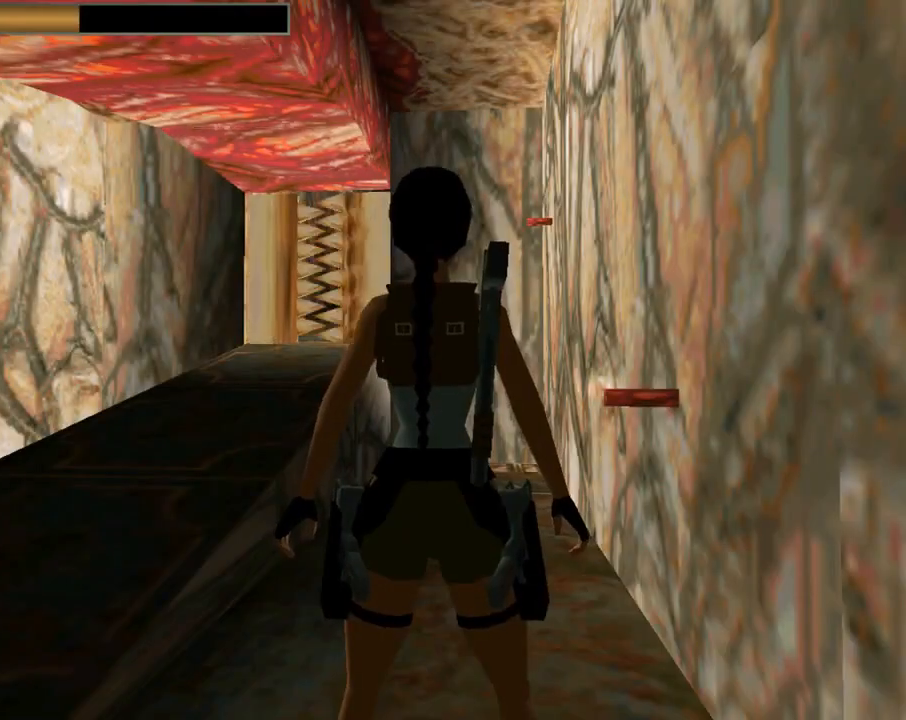
{"buttons": [], "left_stick": "center", "events": [[367, "DPAD_DOWN", "down"], [500, "DPAD_DOWN", "up"]]}
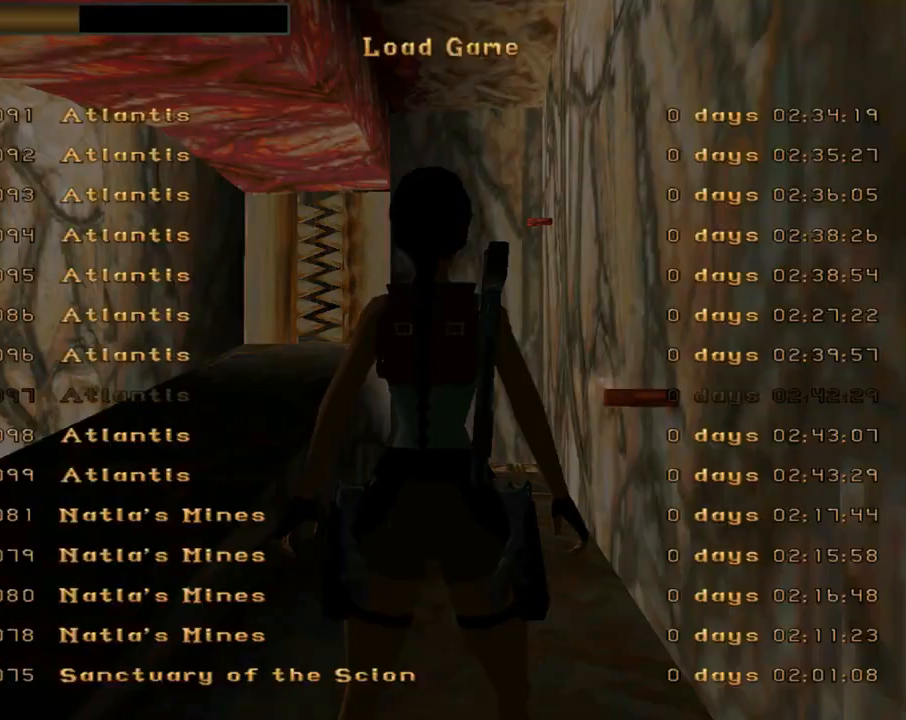
{"buttons": [], "left_stick": "center", "events": [[67, "DPAD_DOWN", "down"], [167, "DPAD_DOWN", "up"], [267, "DPAD_DOWN", "down"], [400, "DPAD_DOWN", "up"]]}
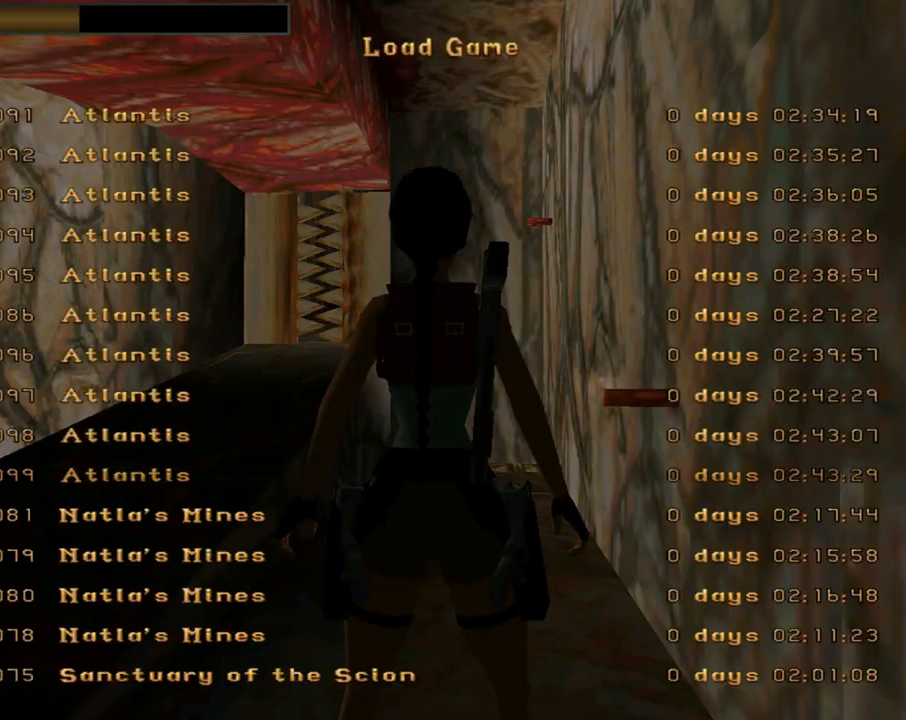
{"buttons": [], "left_stick": "center", "events": []}
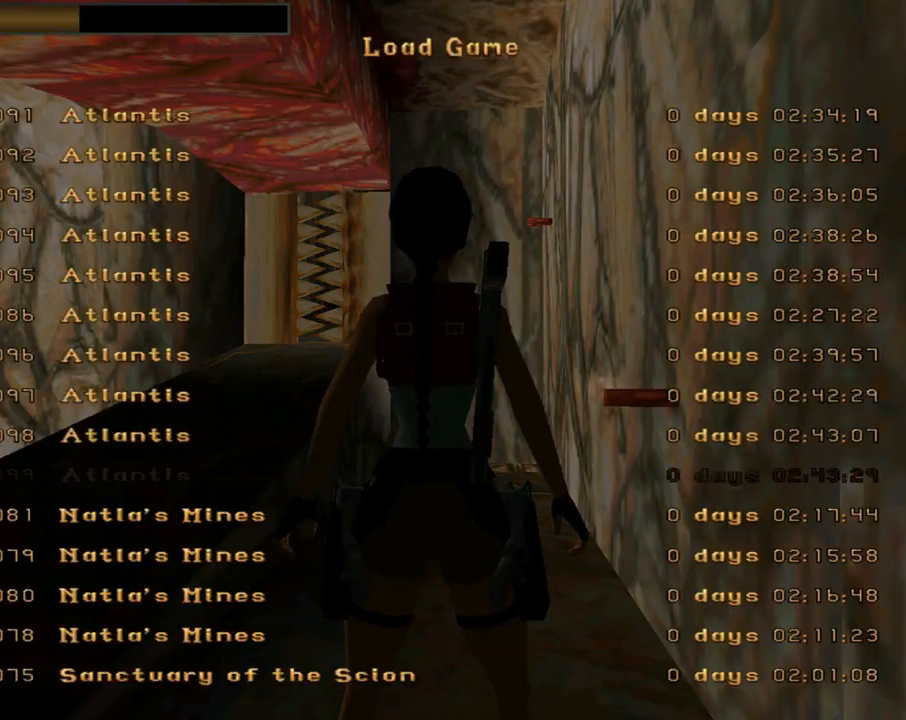
{"buttons": [], "left_stick": "center", "events": []}
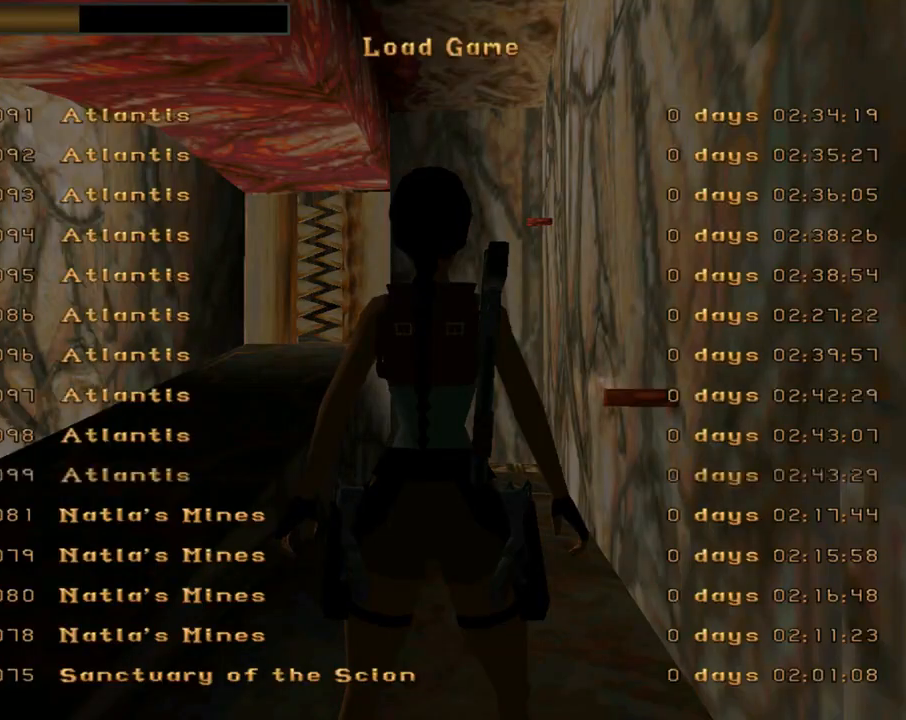
{"buttons": [], "left_stick": "center", "events": []}
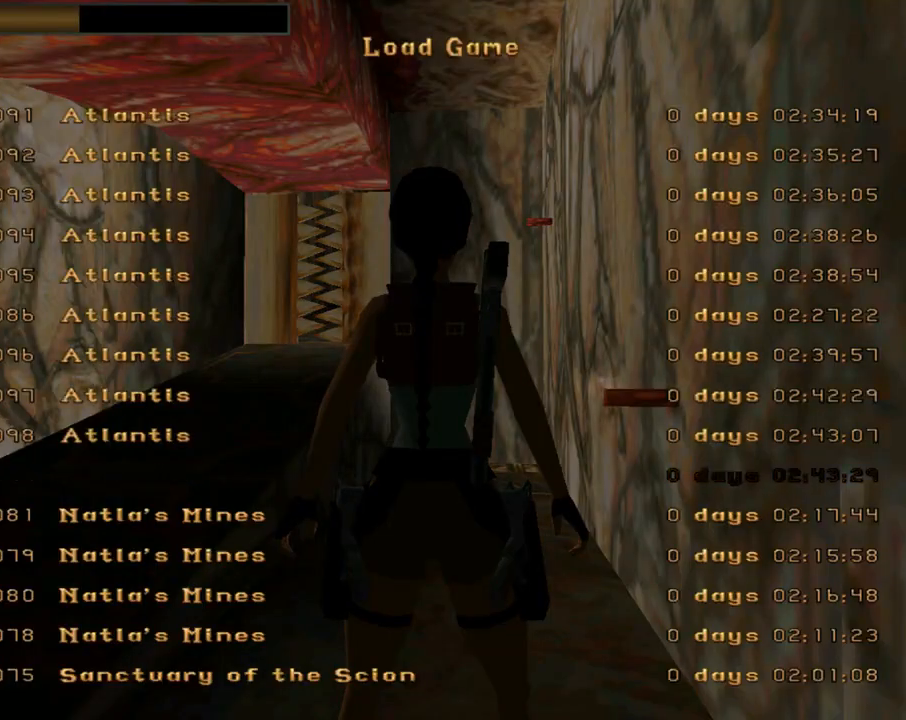
{"buttons": ["DPAD_UP"], "left_stick": "center", "events": [[467, "DPAD_UP", "down"]]}
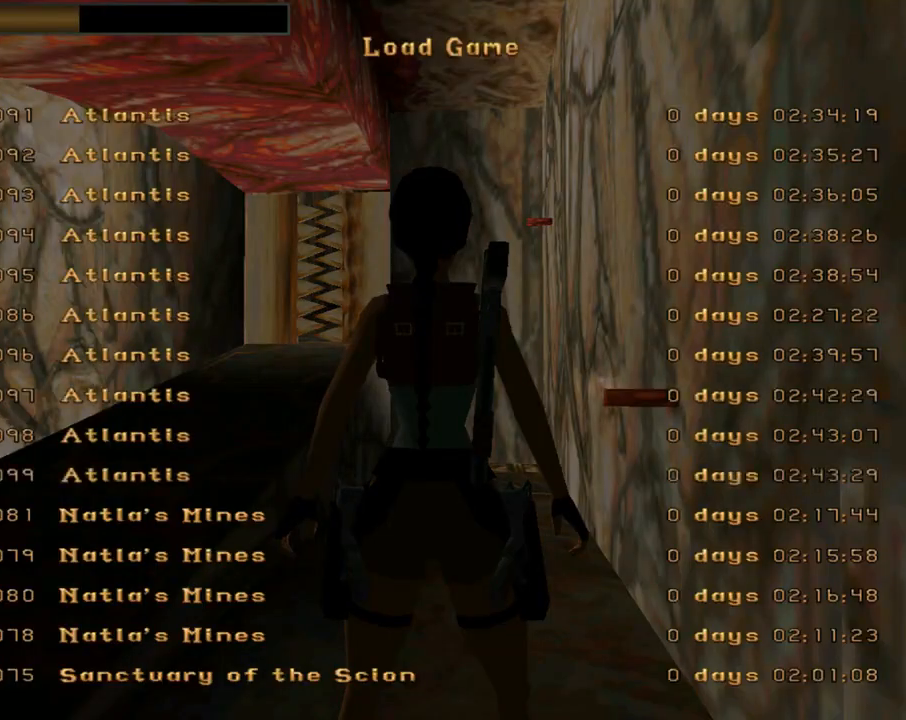
{"buttons": ["CROSS"], "left_stick": "center", "events": [[133, "DPAD_UP", "up"], [167, "DPAD_UP", "down"], [300, "DPAD_UP", "up"], [467, "CROSS", "down"]]}
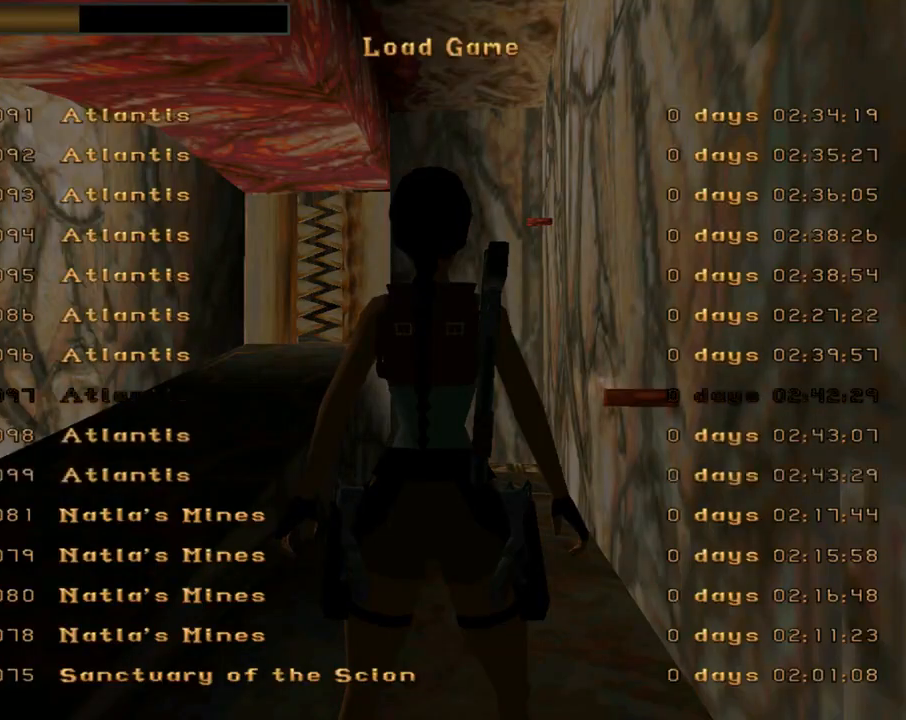
{"buttons": [], "left_stick": "center", "events": [[100, "CROSS", "up"]]}
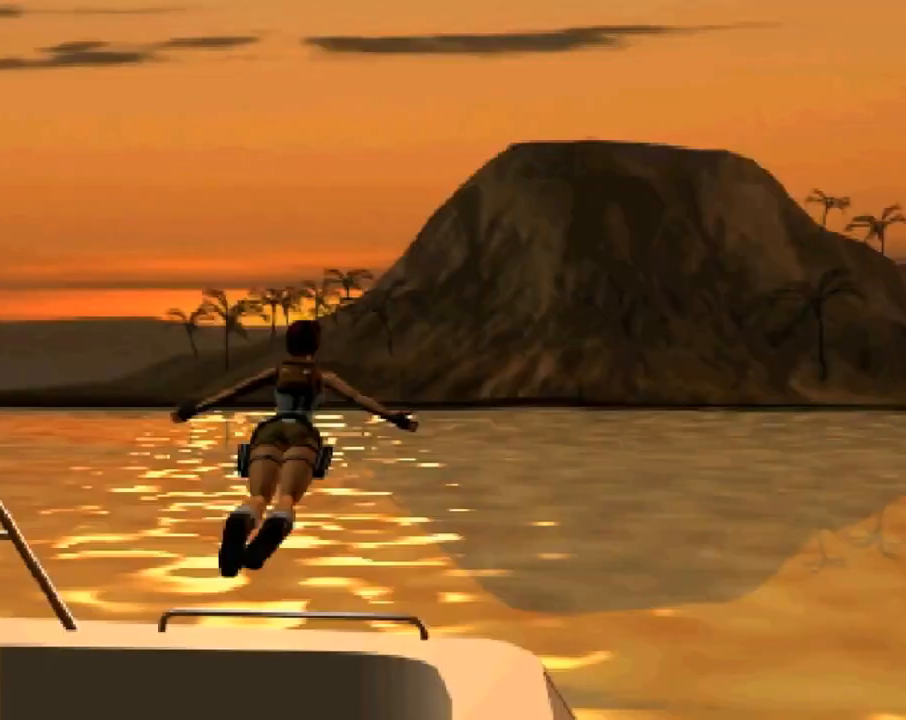
{"buttons": [], "left_stick": "center", "events": []}
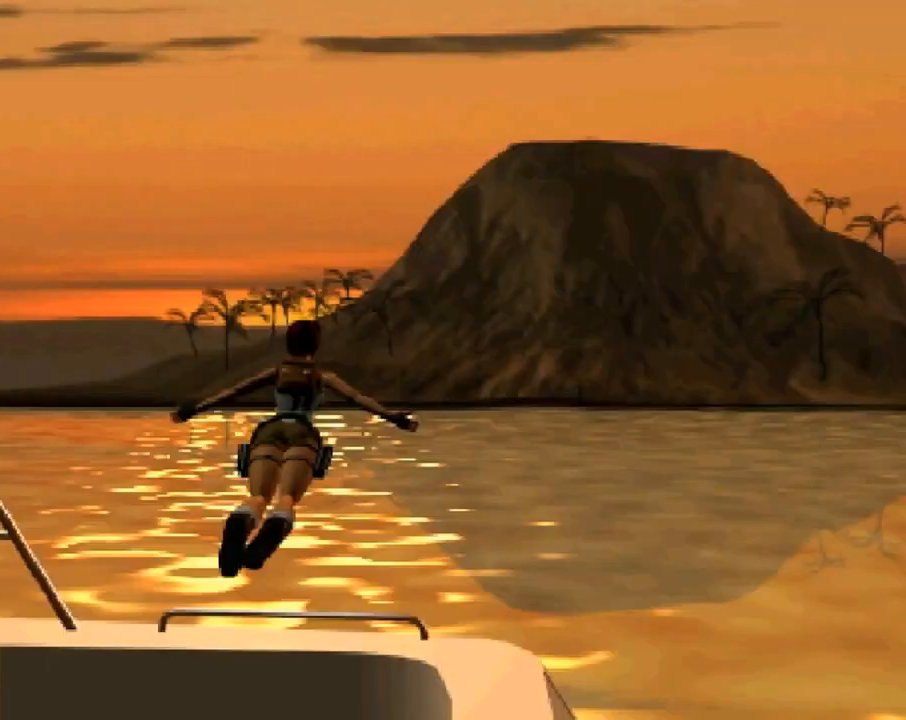
{"buttons": [], "left_stick": "center", "events": []}
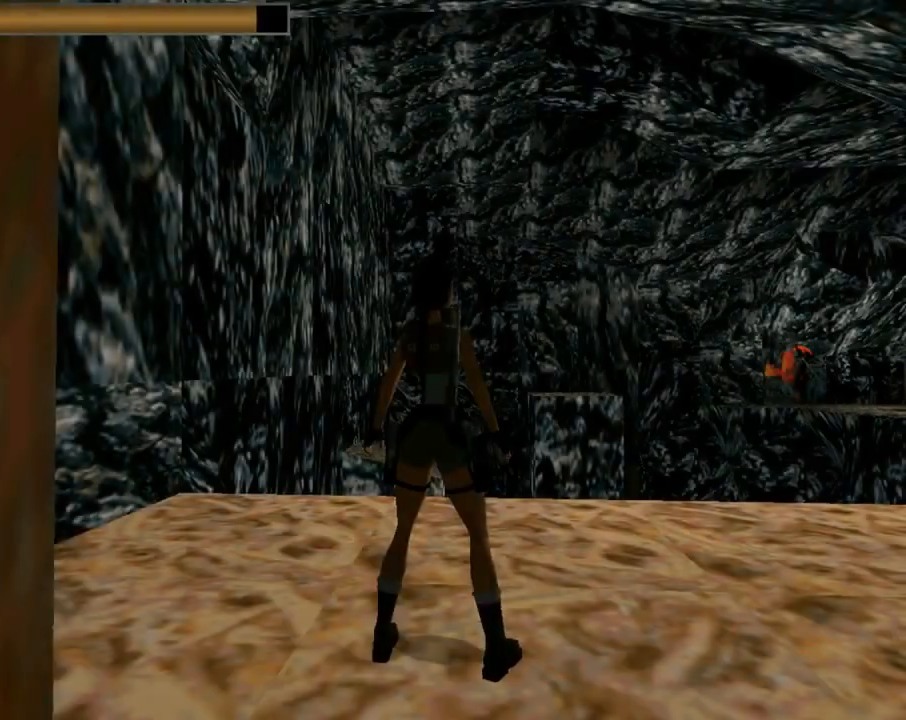
{"buttons": ["DPAD_UP"], "left_stick": "center", "events": [[400, "DPAD_UP", "down"]]}
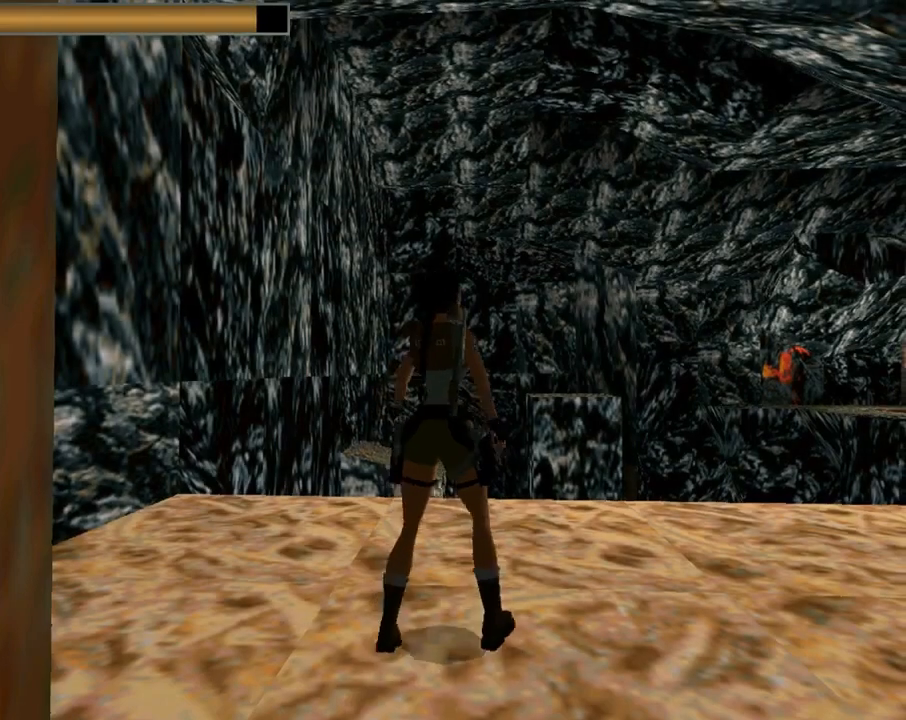
{"buttons": ["DPAD_UP", "DPAD_RIGHT"], "left_stick": "center", "events": [[33, "DPAD_RIGHT", "down"]]}
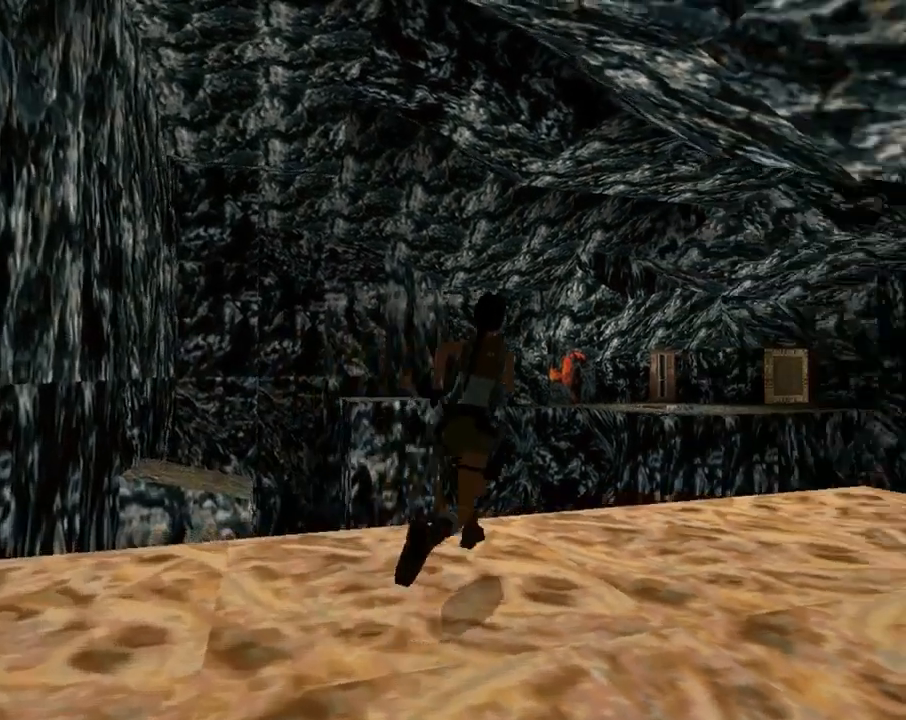
{"buttons": ["L1"], "left_stick": "center", "events": [[167, "DPAD_RIGHT", "up"], [200, "DPAD_UP", "up"], [433, "L1", "down"]]}
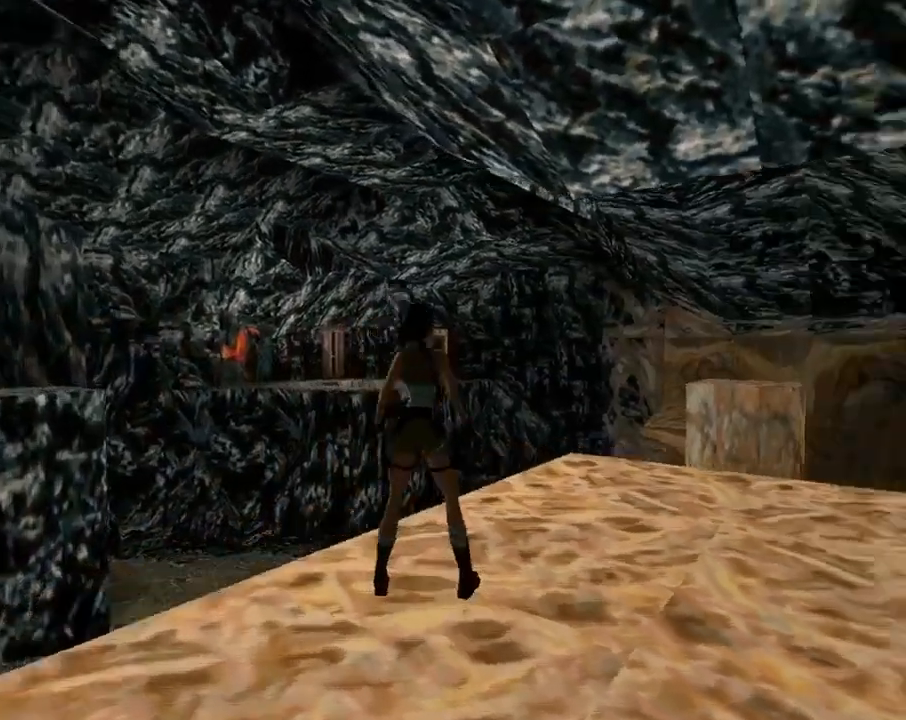
{"buttons": ["L1"], "left_stick": "center", "events": [[167, "DPAD_RIGHT", "down"], [333, "DPAD_RIGHT", "up"]]}
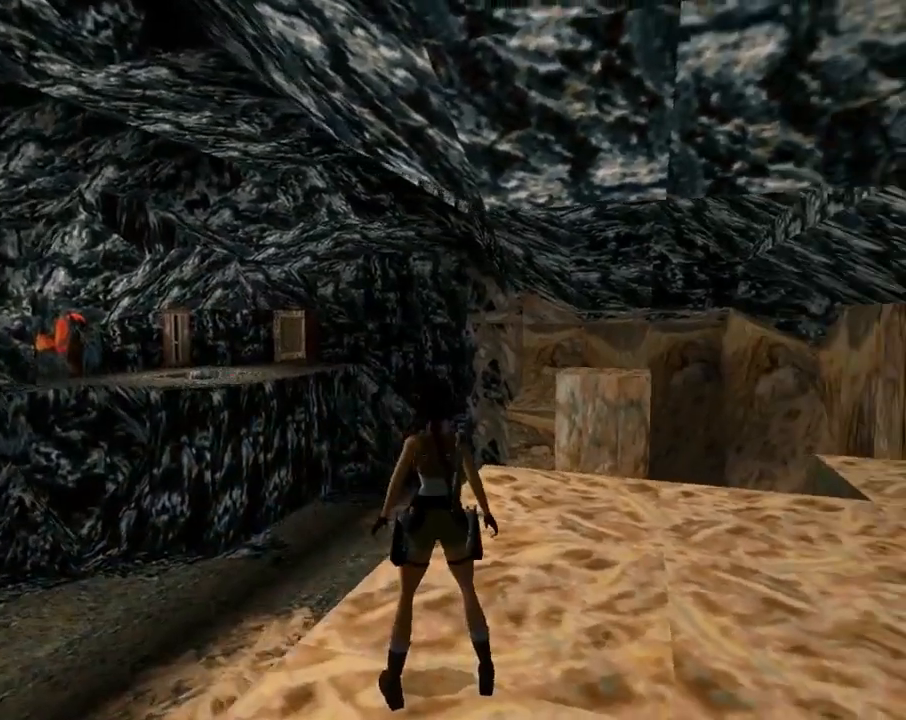
{"buttons": ["L1"], "left_stick": "center", "events": [[333, "DPAD_UP", "down"], [467, "DPAD_UP", "up"]]}
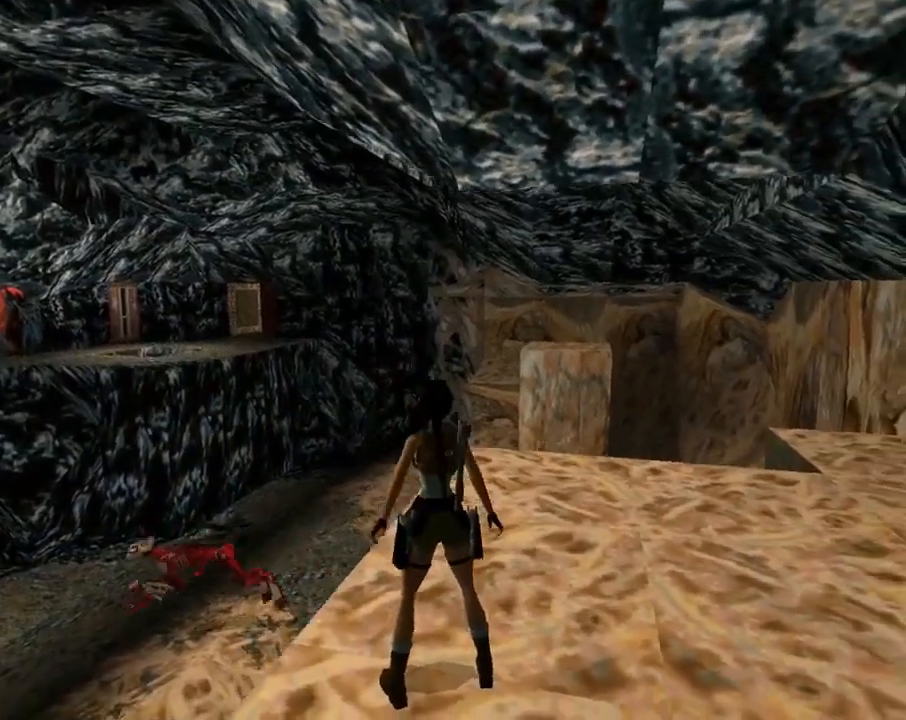
{"buttons": ["L1"], "left_stick": "center", "events": []}
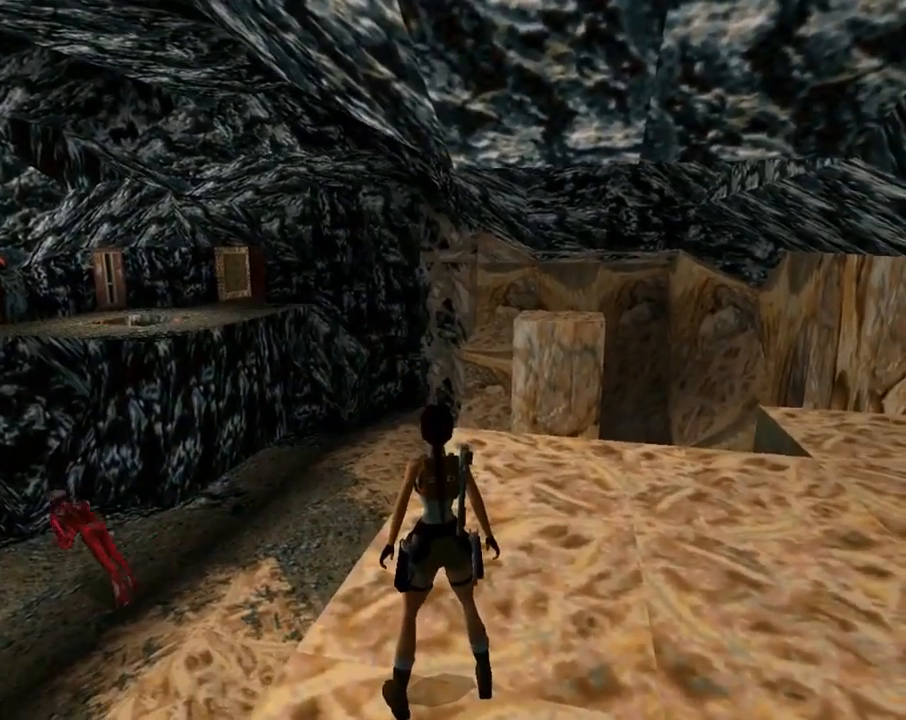
{"buttons": ["SELECT"], "left_stick": "center", "events": [[233, "L1", "up"], [400, "SELECT", "down"]]}
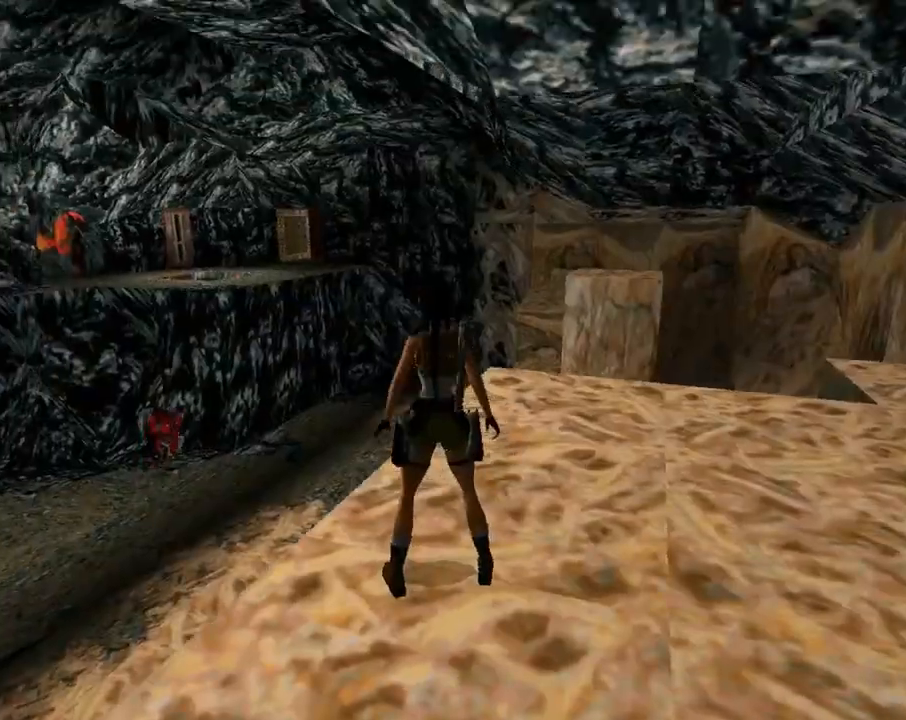
{"buttons": [], "left_stick": "center", "events": [[33, "SELECT", "up"]]}
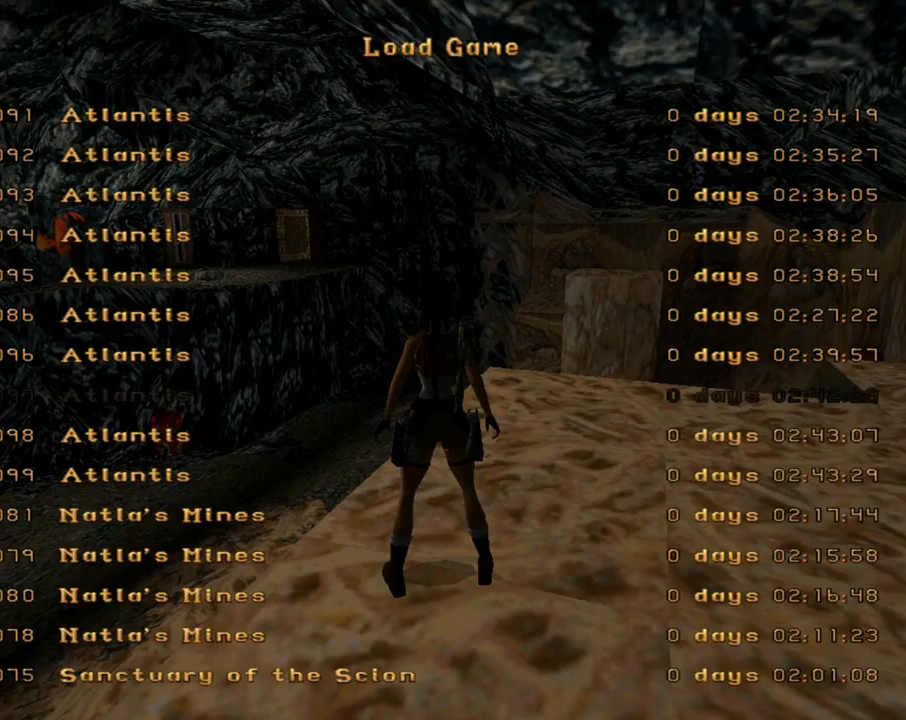
{"buttons": [], "left_stick": "center", "events": [[100, "DPAD_DOWN", "down"], [200, "DPAD_DOWN", "up"], [333, "CROSS", "down"], [433, "CROSS", "up"]]}
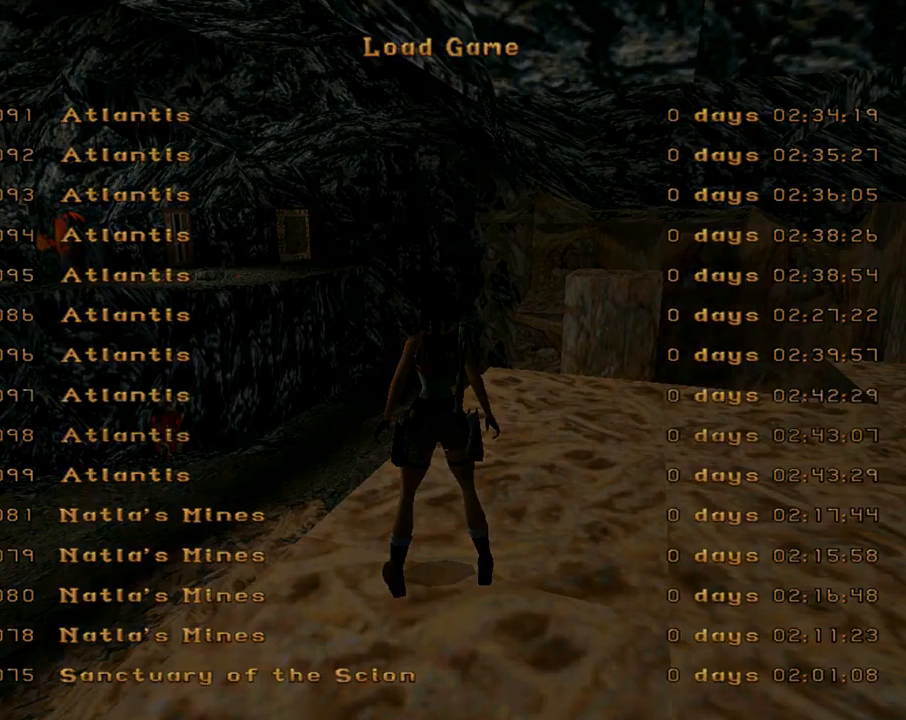
{"buttons": [], "left_stick": "center", "events": []}
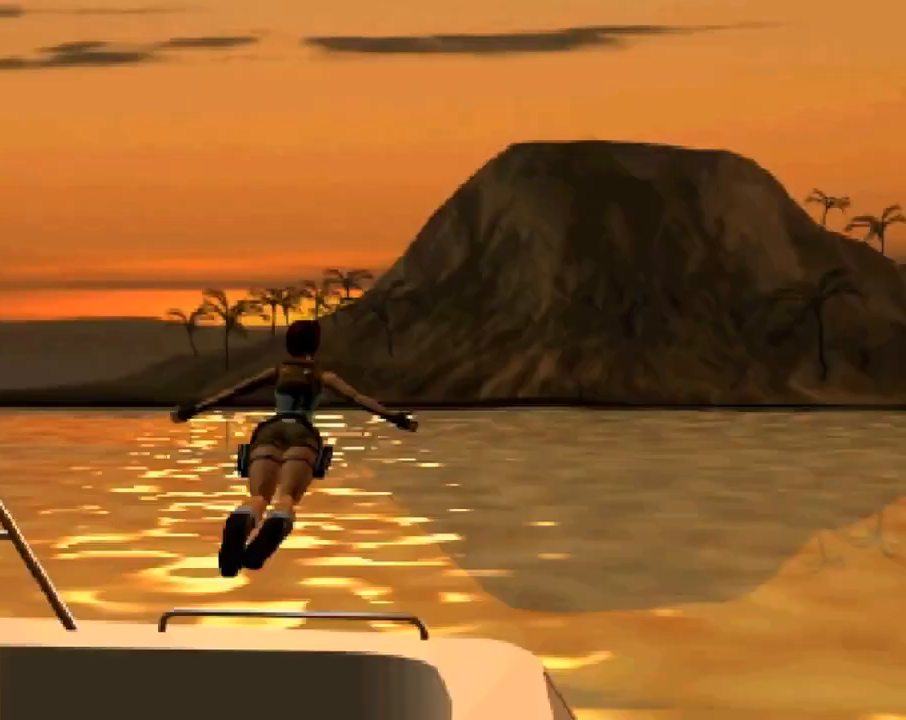
{"buttons": [], "left_stick": "center", "events": []}
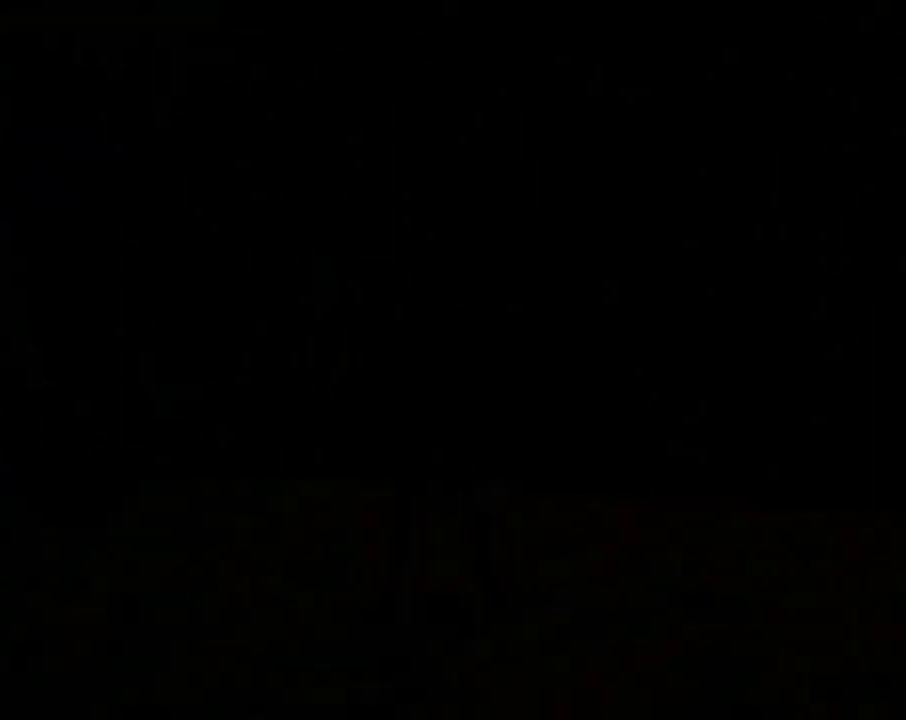
{"buttons": [], "left_stick": "center", "events": []}
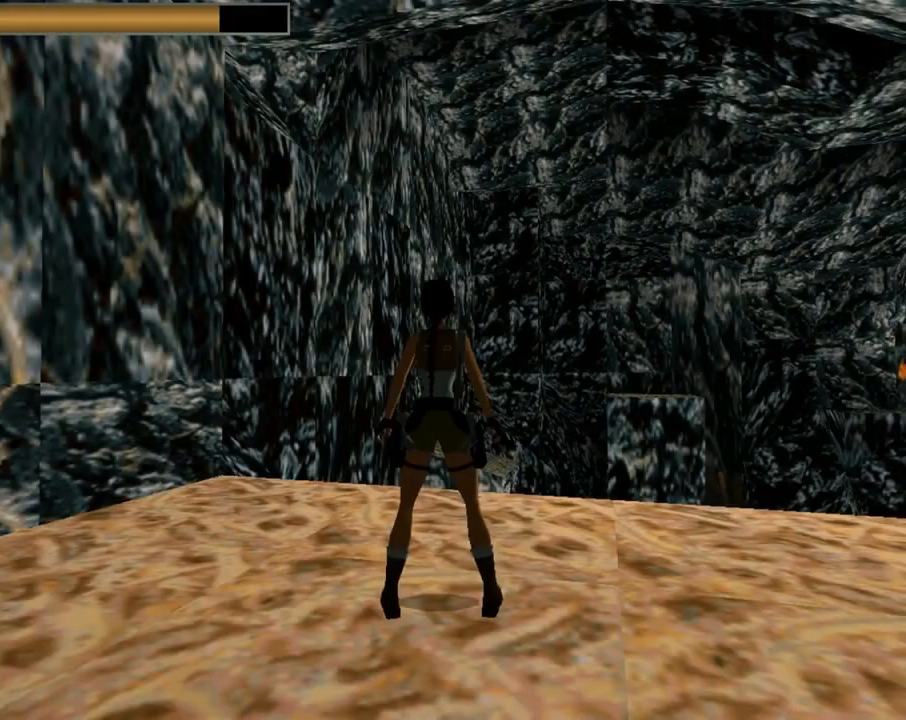
{"buttons": ["L1", "DPAD_RIGHT"], "left_stick": "center", "events": [[167, "DPAD_RIGHT", "down"], [167, "L1", "down"]]}
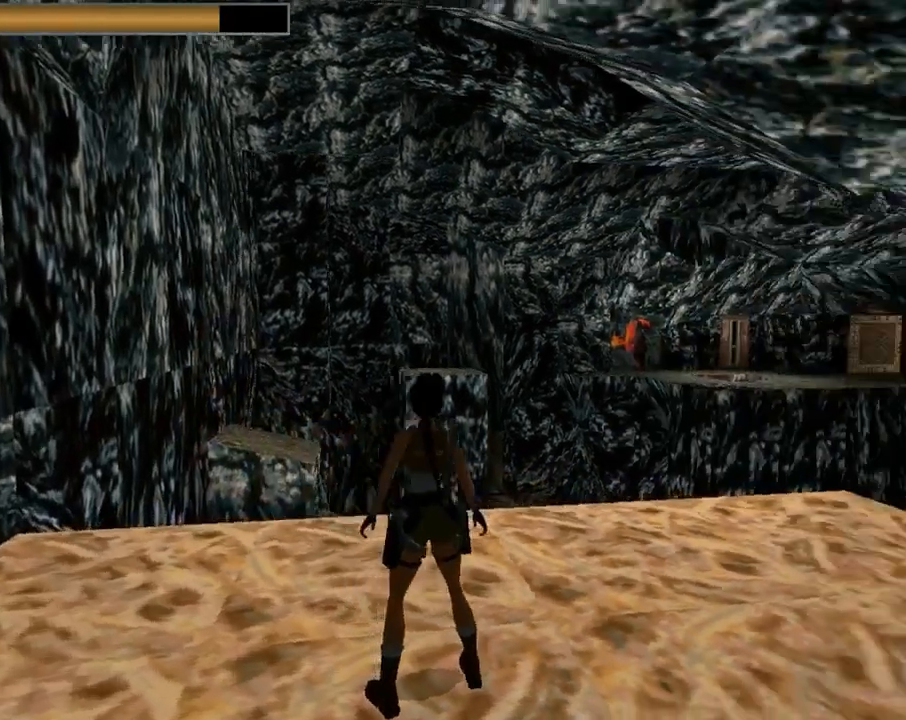
{"buttons": ["L1"], "left_stick": "center", "events": [[233, "DPAD_RIGHT", "up"], [300, "DPAD_UP", "down"], [367, "DPAD_UP", "up"]]}
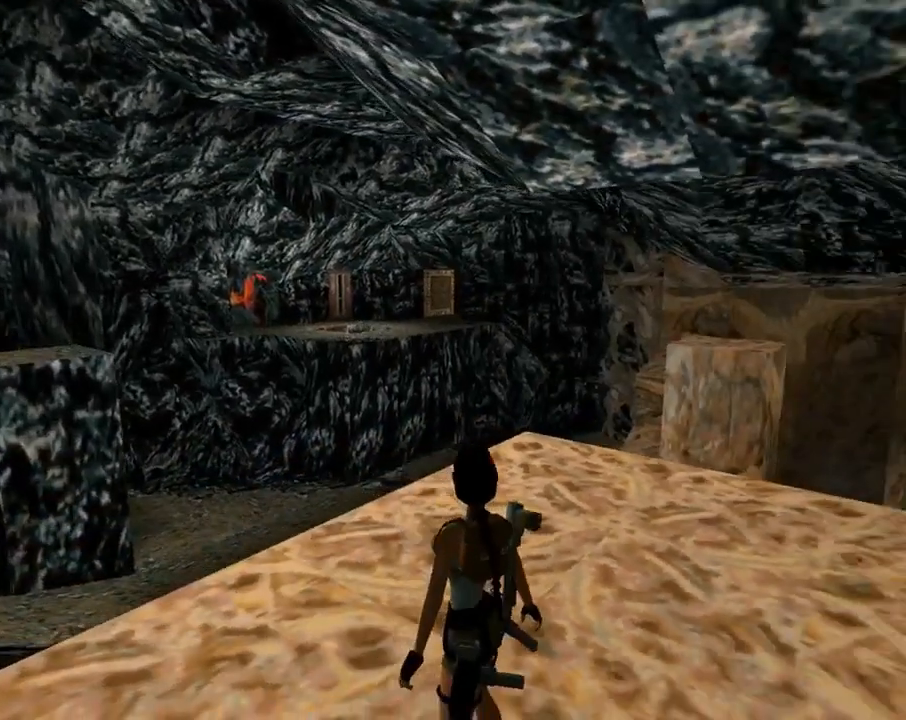
{"buttons": ["L1"], "left_stick": "center", "events": []}